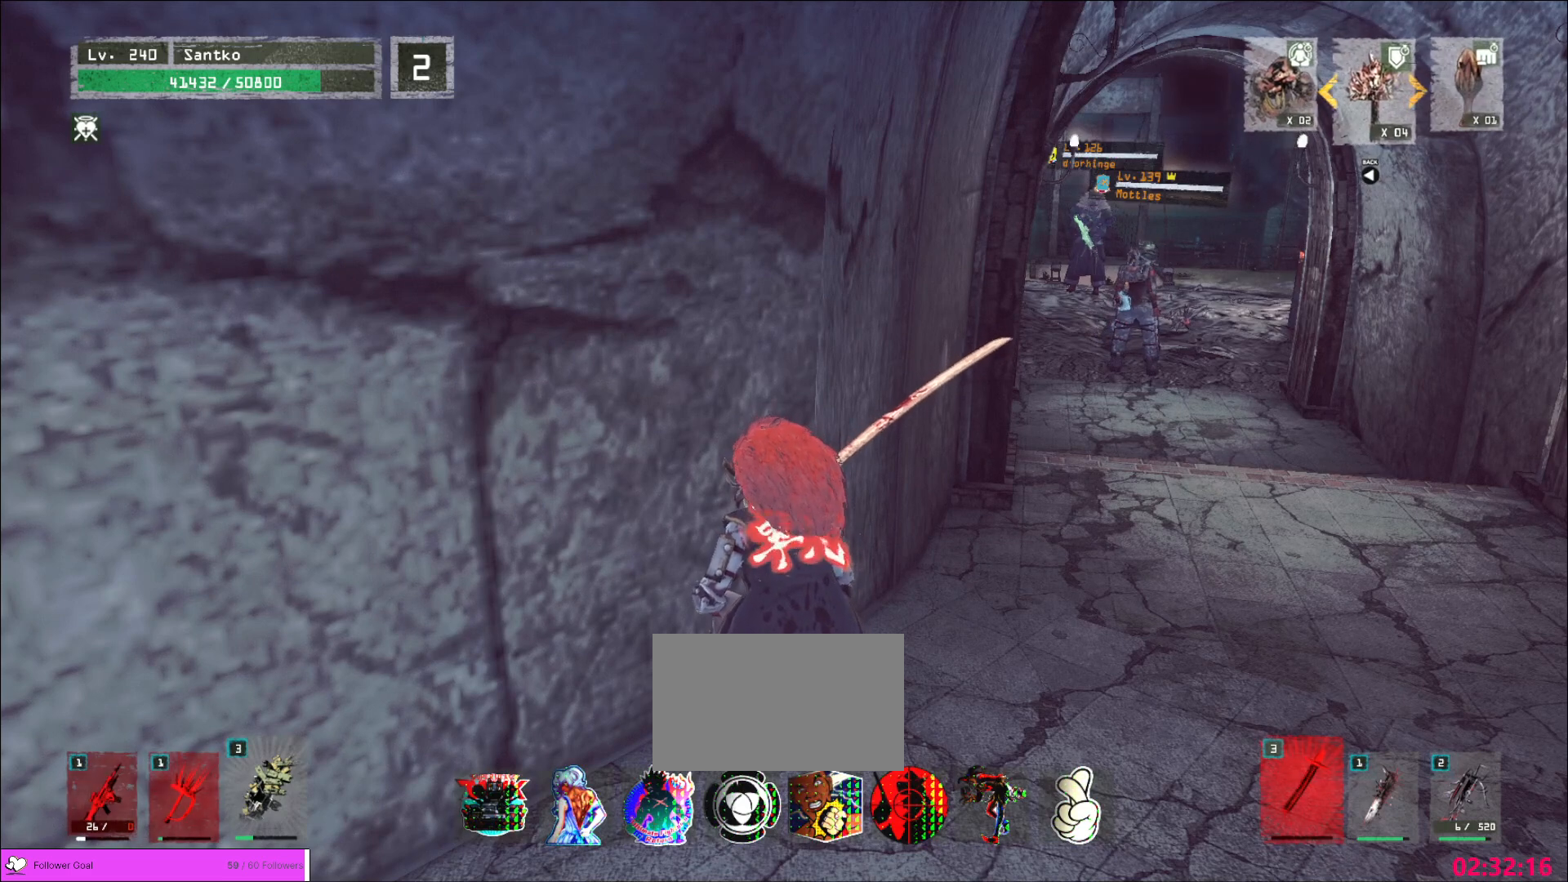
Gameplay with keyboard and mouse; each line is a JSON object with the keys and mouse buttons held at the frame after it. "events" lists presses ("down") and releases ("up") of "1", "2", "3", "4", "5", "a", "alt", "b", "c", "ctrl", "d", "e", "f", "g", "q", "r", "s", "shift", "space", "t", "tab", "v", "w", "x", "z", "mouse_left", "mouse_wheel", "mouse_right", "mouse_mb4" and "mouse_mb5" between this image and that frame as [ms after this image, input, new state], when the widget could be followed in between. "mouse_left", "mouse_wheel", "mouse_right", "mouse_mb4", "mouse_mb5" = the "left", "wheel", "right", "mb4", "mb5" buttons of the "mouse" list. No other keys are recorded. "wheel" means that the mouse wheel is clicked or scrolled. Not read: mouse_move.
{"keys": ["d"], "mouse": [], "events": [[360, "d", "down"]]}
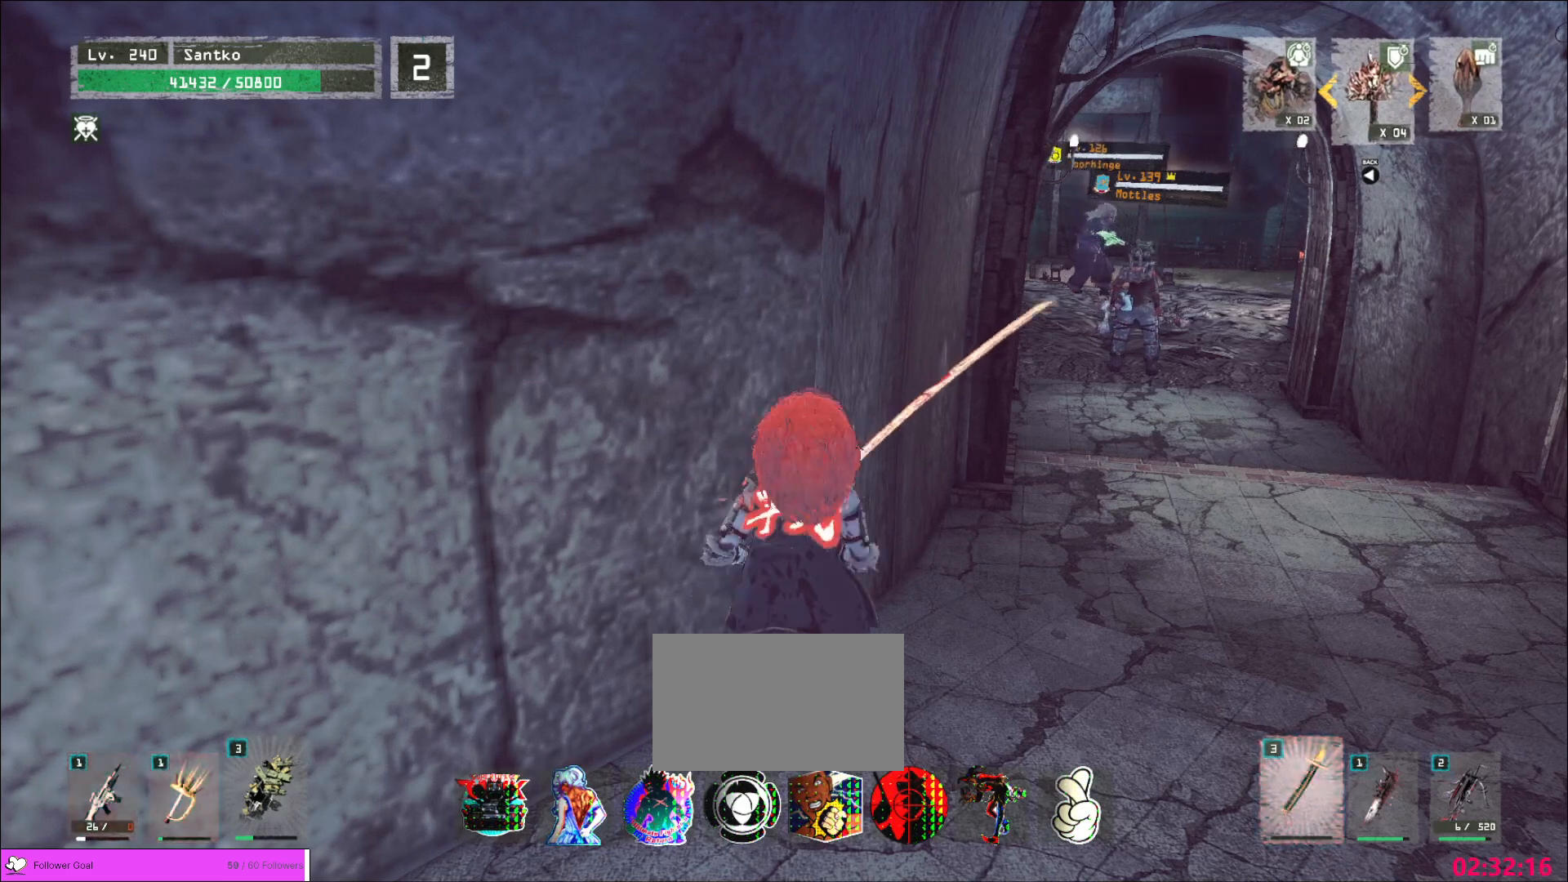
{"keys": ["a"], "mouse": [], "events": [[160, "a", "down"], [200, "d", "up"]]}
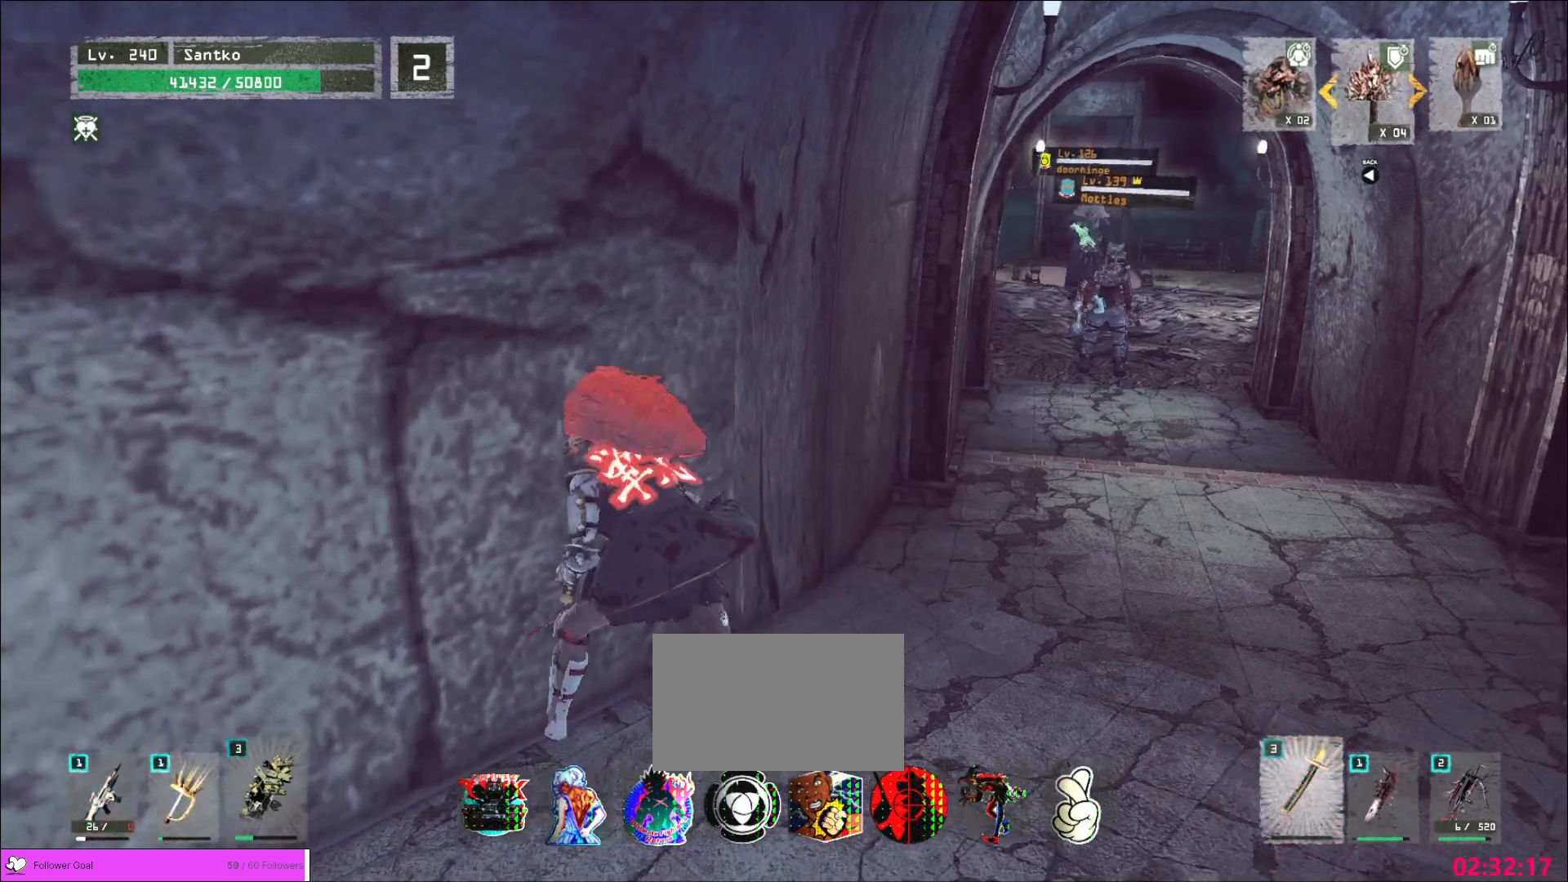
{"keys": ["a", "s"], "mouse": [], "events": [[480, "s", "down"]]}
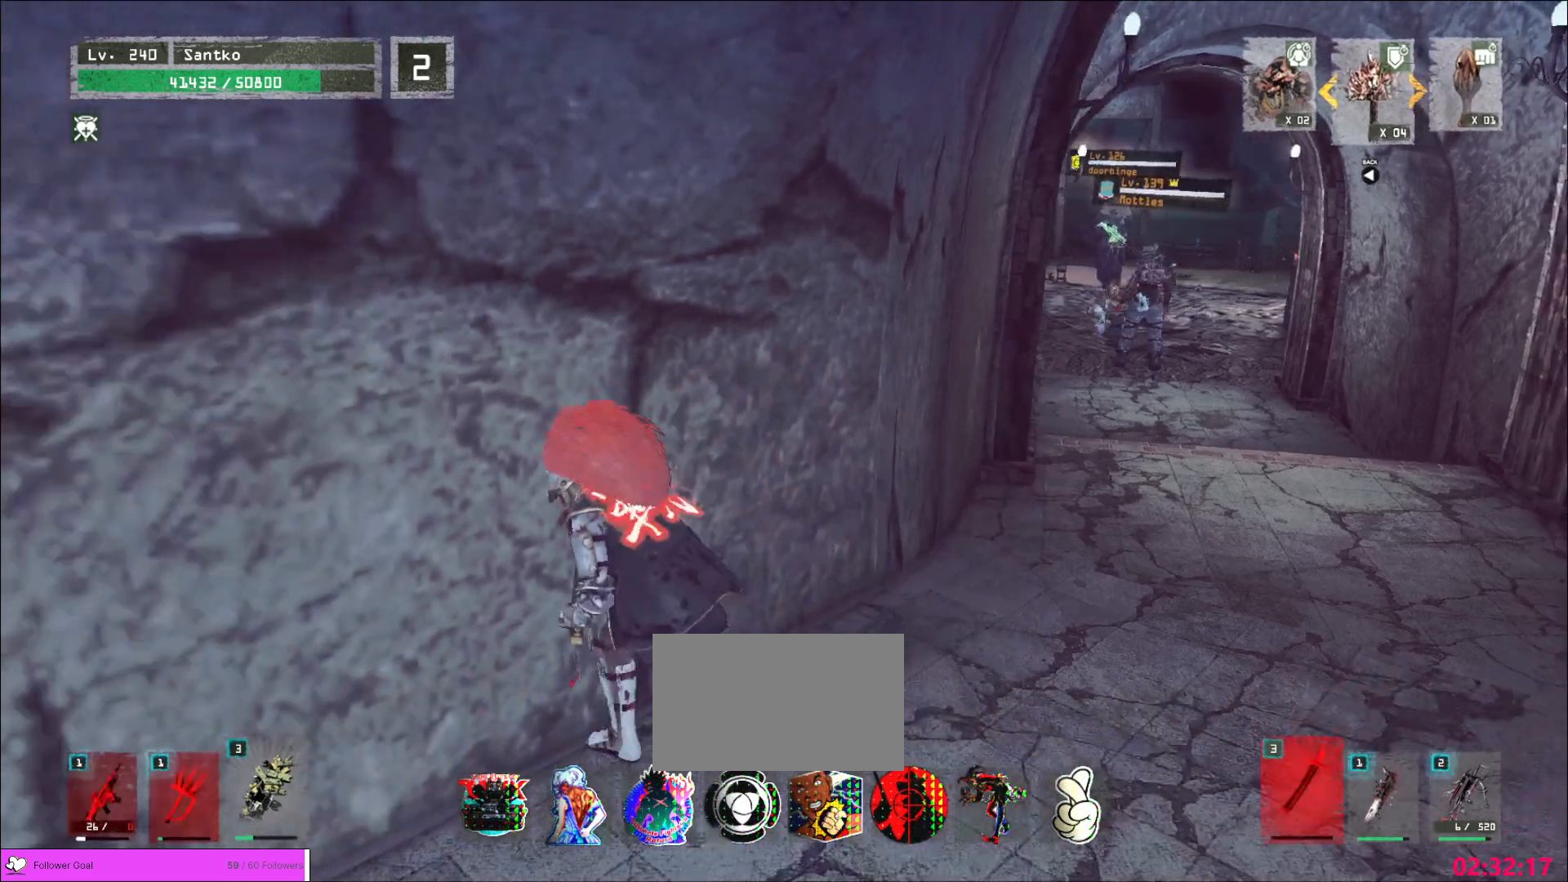
{"keys": ["a", "ctrl", "s"], "mouse": [], "events": [[80, "ctrl", "down"], [200, "ctrl", "up"], [360, "ctrl", "down"]]}
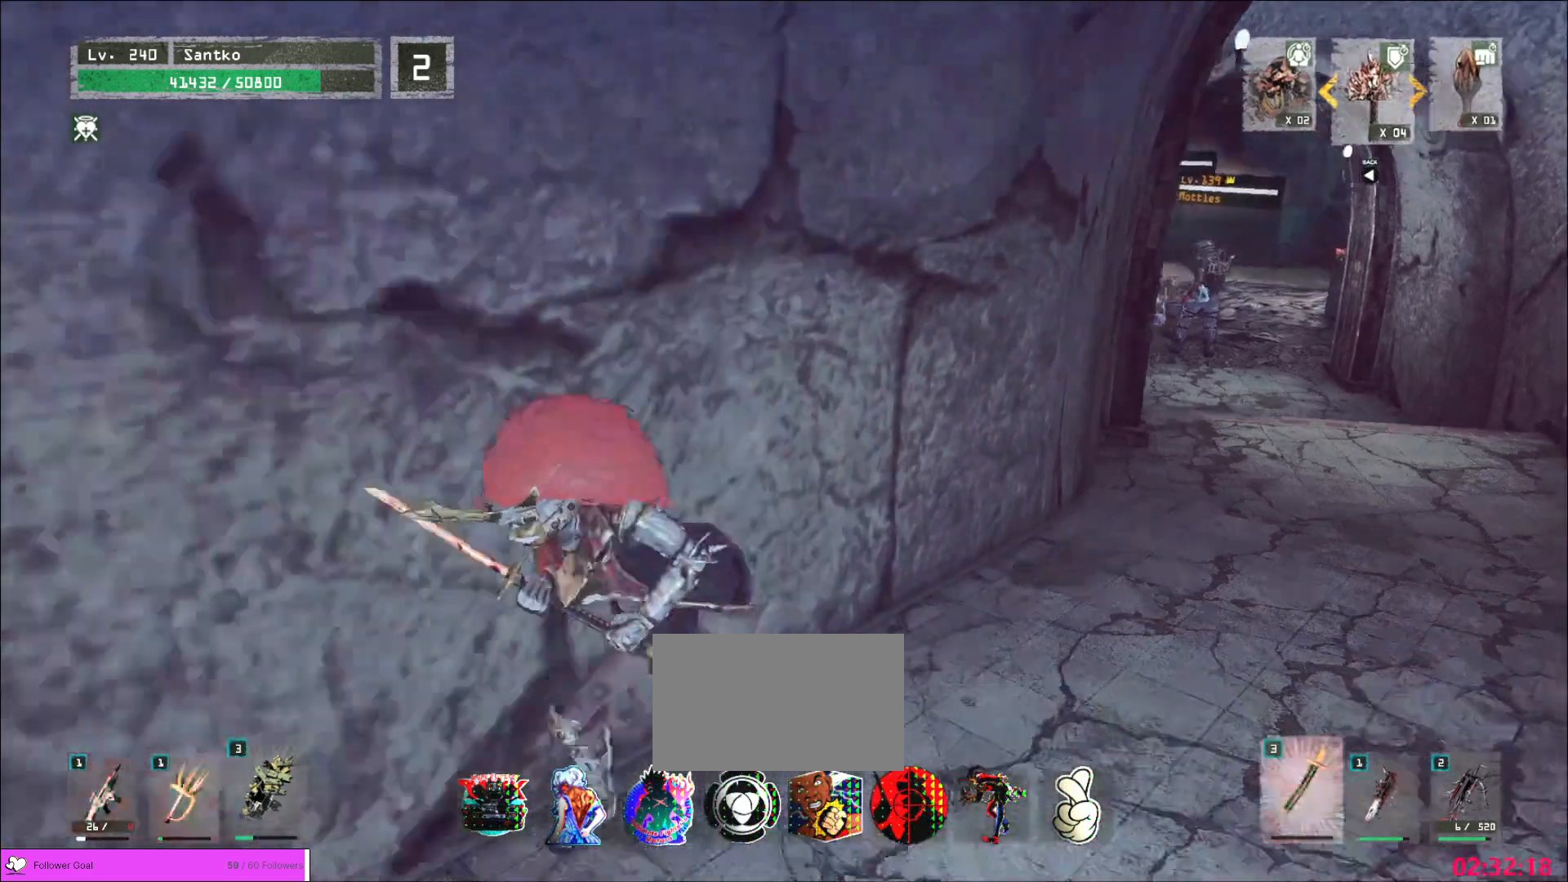
{"keys": ["s"], "mouse": [], "events": [[40, "ctrl", "up"], [120, "a", "up"], [280, "a", "down"], [360, "ctrl", "down"], [440, "ctrl", "up"], [480, "a", "up"]]}
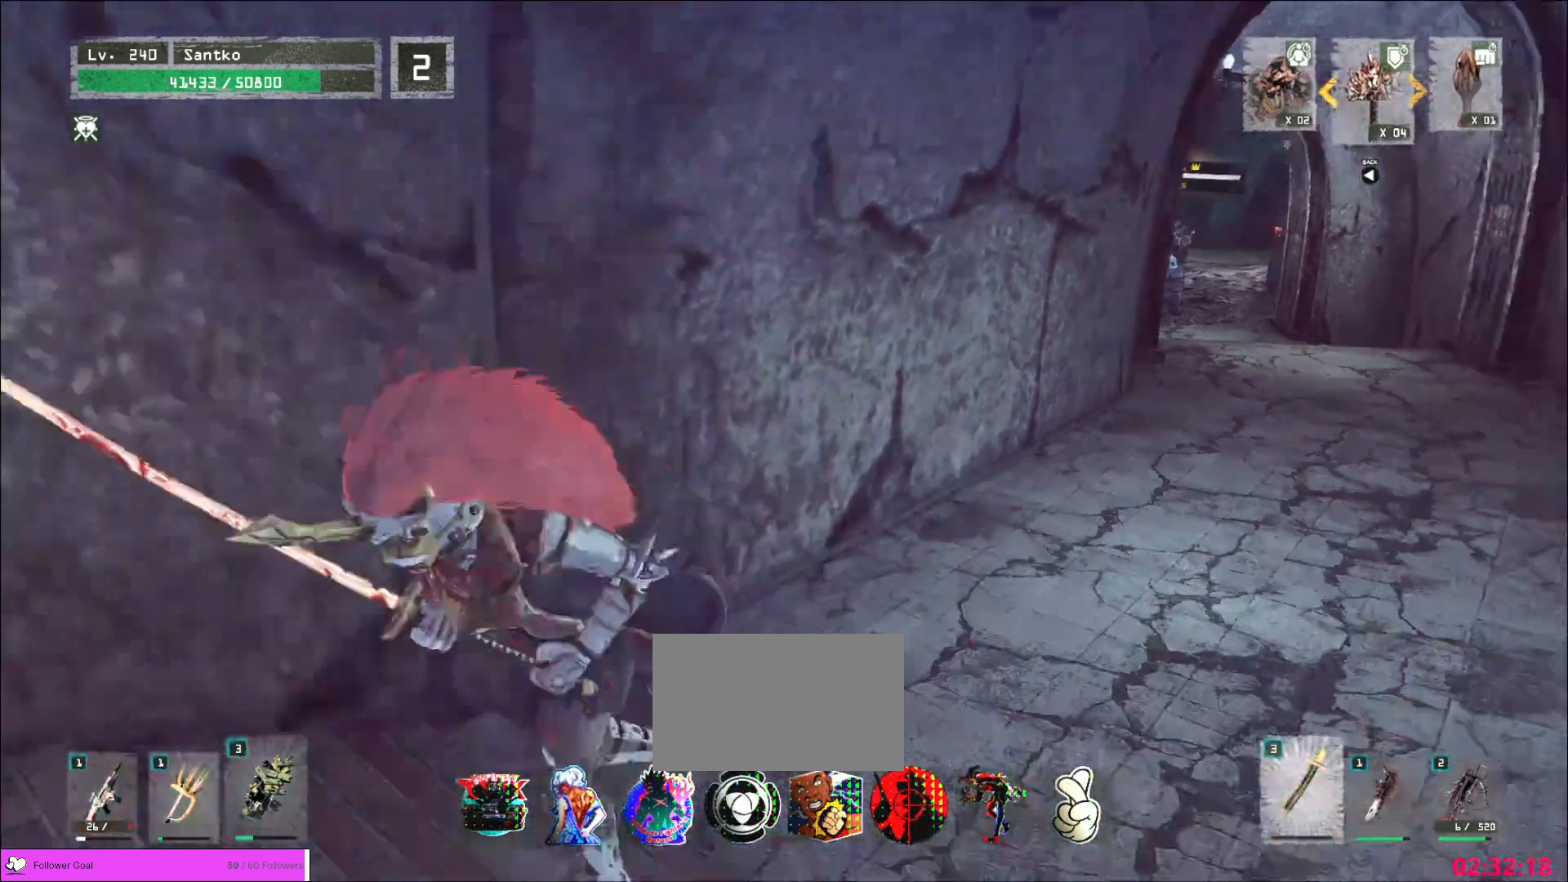
{"keys": [], "mouse": [], "events": [[280, "a", "down"], [440, "a", "up"], [520, "s", "up"]]}
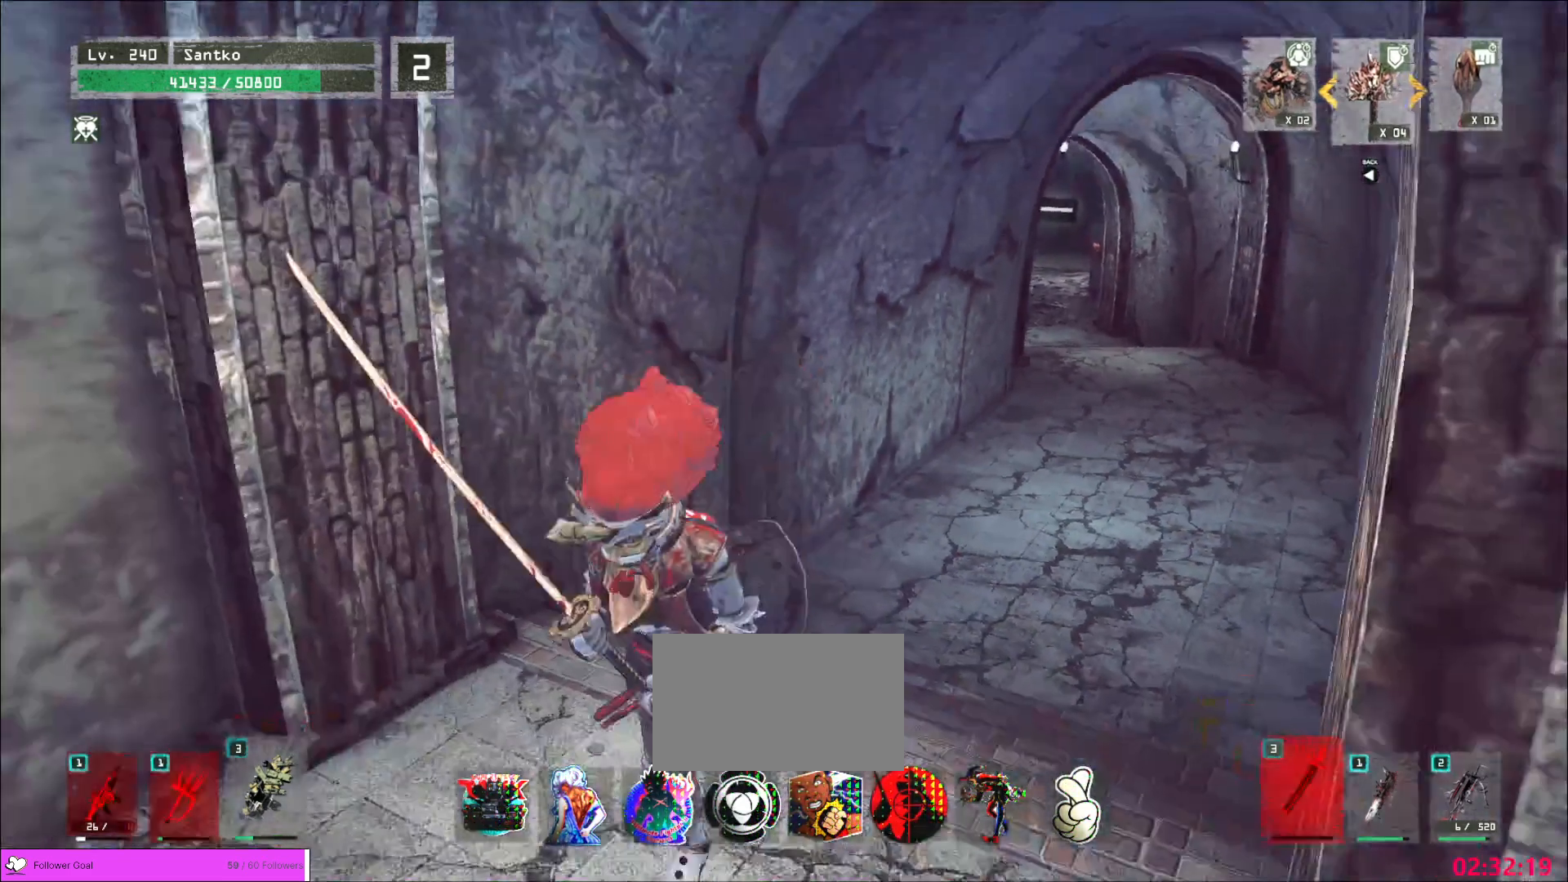
{"keys": [], "mouse": [], "events": [[280, "1", "down"], [360, "1", "up"], [400, "1", "down"], [480, "1", "up"]]}
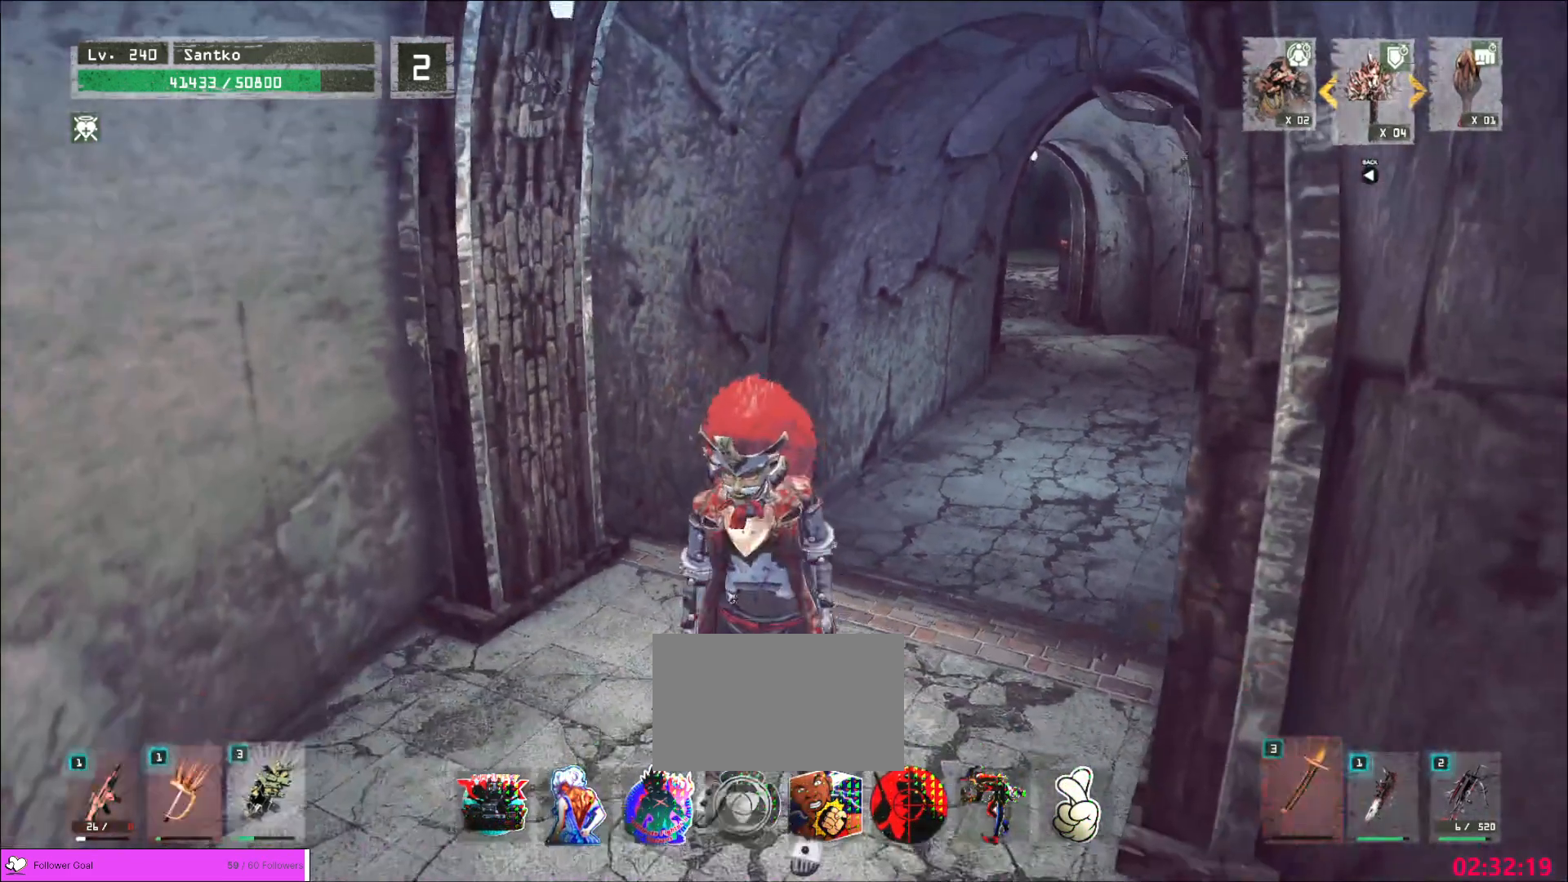
{"keys": ["s"], "mouse": [], "events": [[120, "1", "down"], [160, "1", "up"], [480, "s", "down"]]}
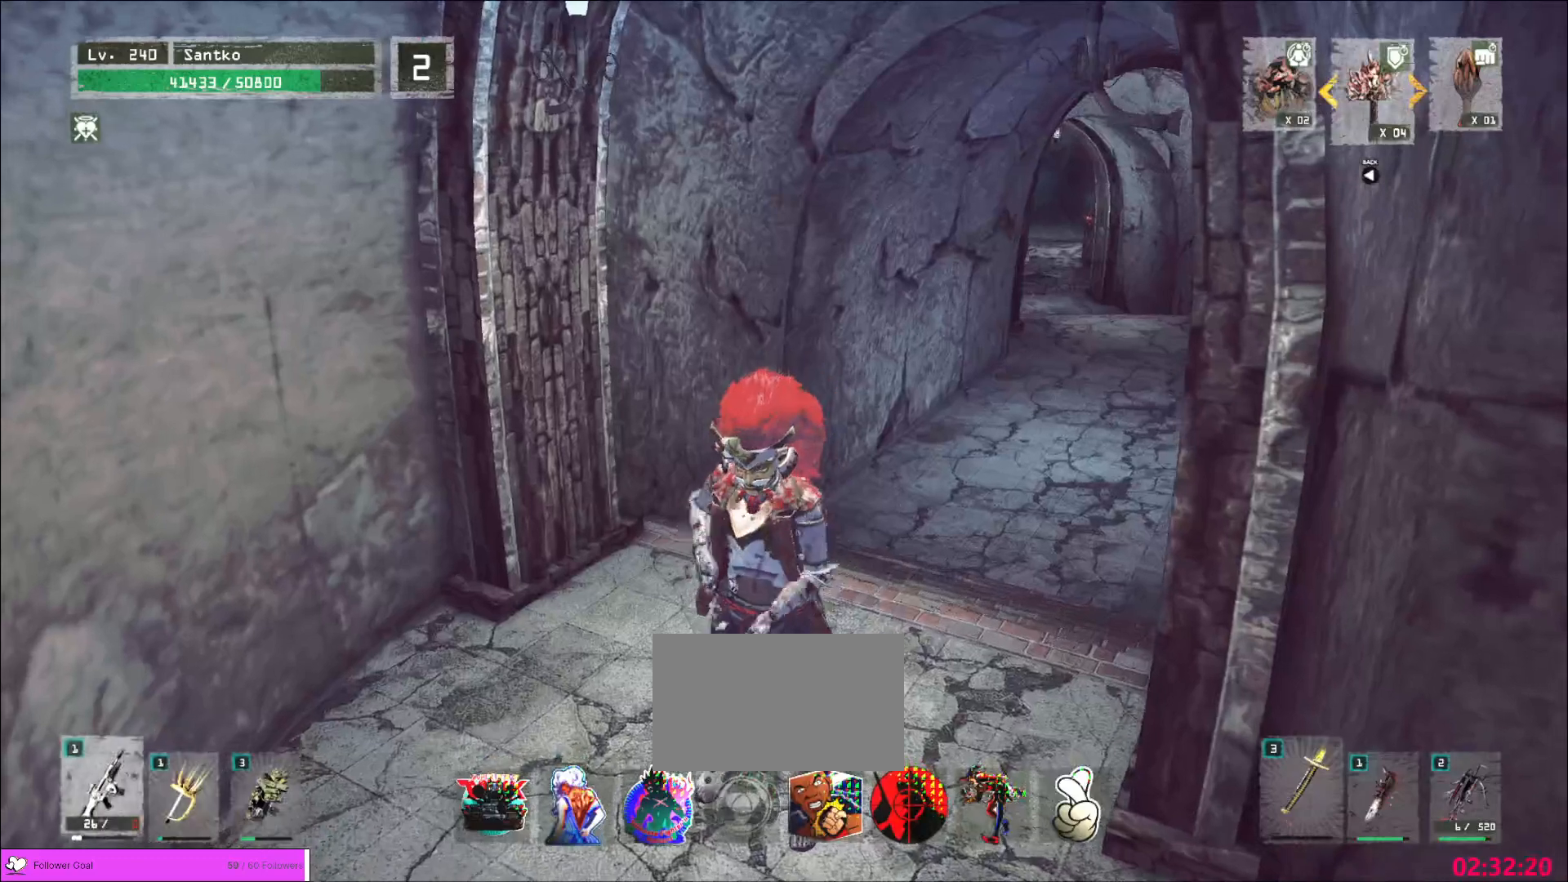
{"keys": ["a", "s"], "mouse": [], "events": [[80, "a", "down"]]}
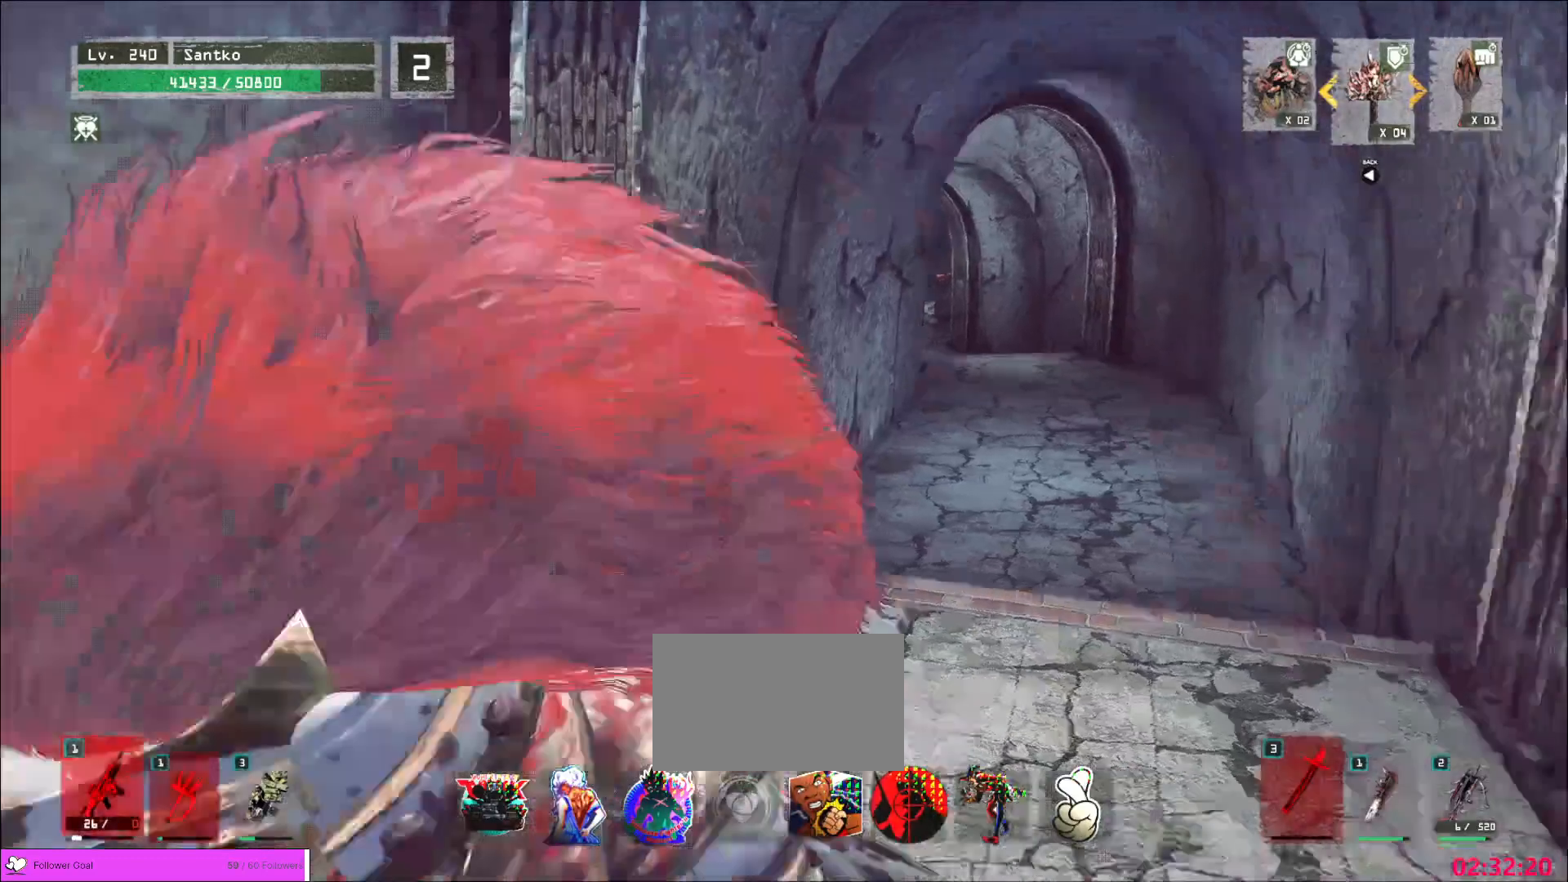
{"keys": ["d"], "mouse": ["left"], "events": [[40, "a", "up"], [120, "mouse_left", "down"], [160, "s", "up"], [320, "d", "down"]]}
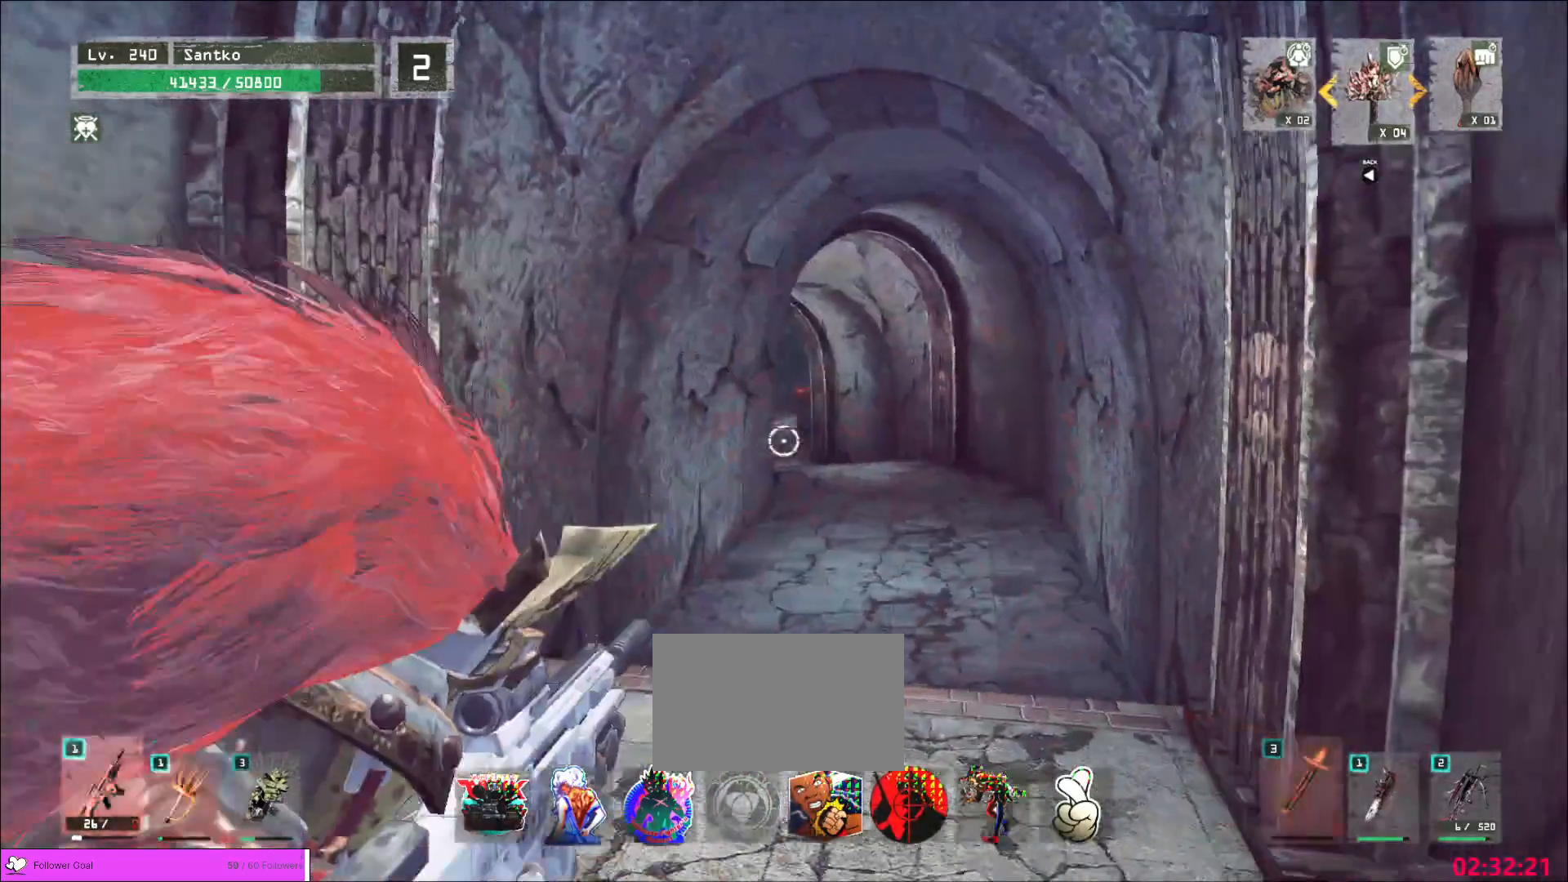
{"keys": [], "mouse": [], "events": [[240, "d", "up"], [480, "mouse_left", "up"]]}
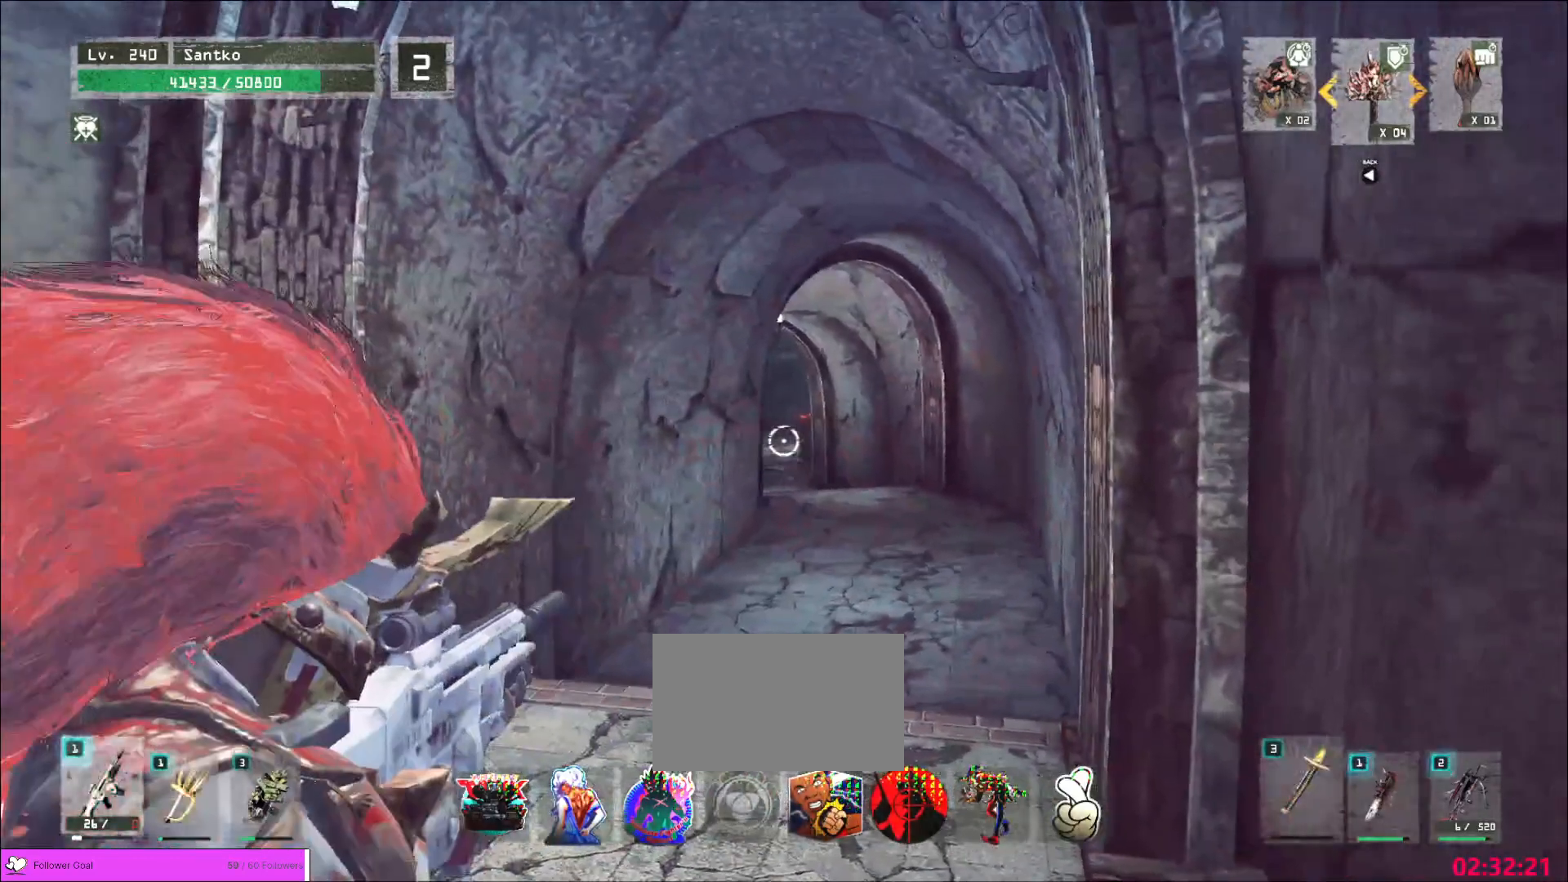
{"keys": ["d", "w"], "mouse": [], "events": [[40, "d", "down"], [440, "w", "down"]]}
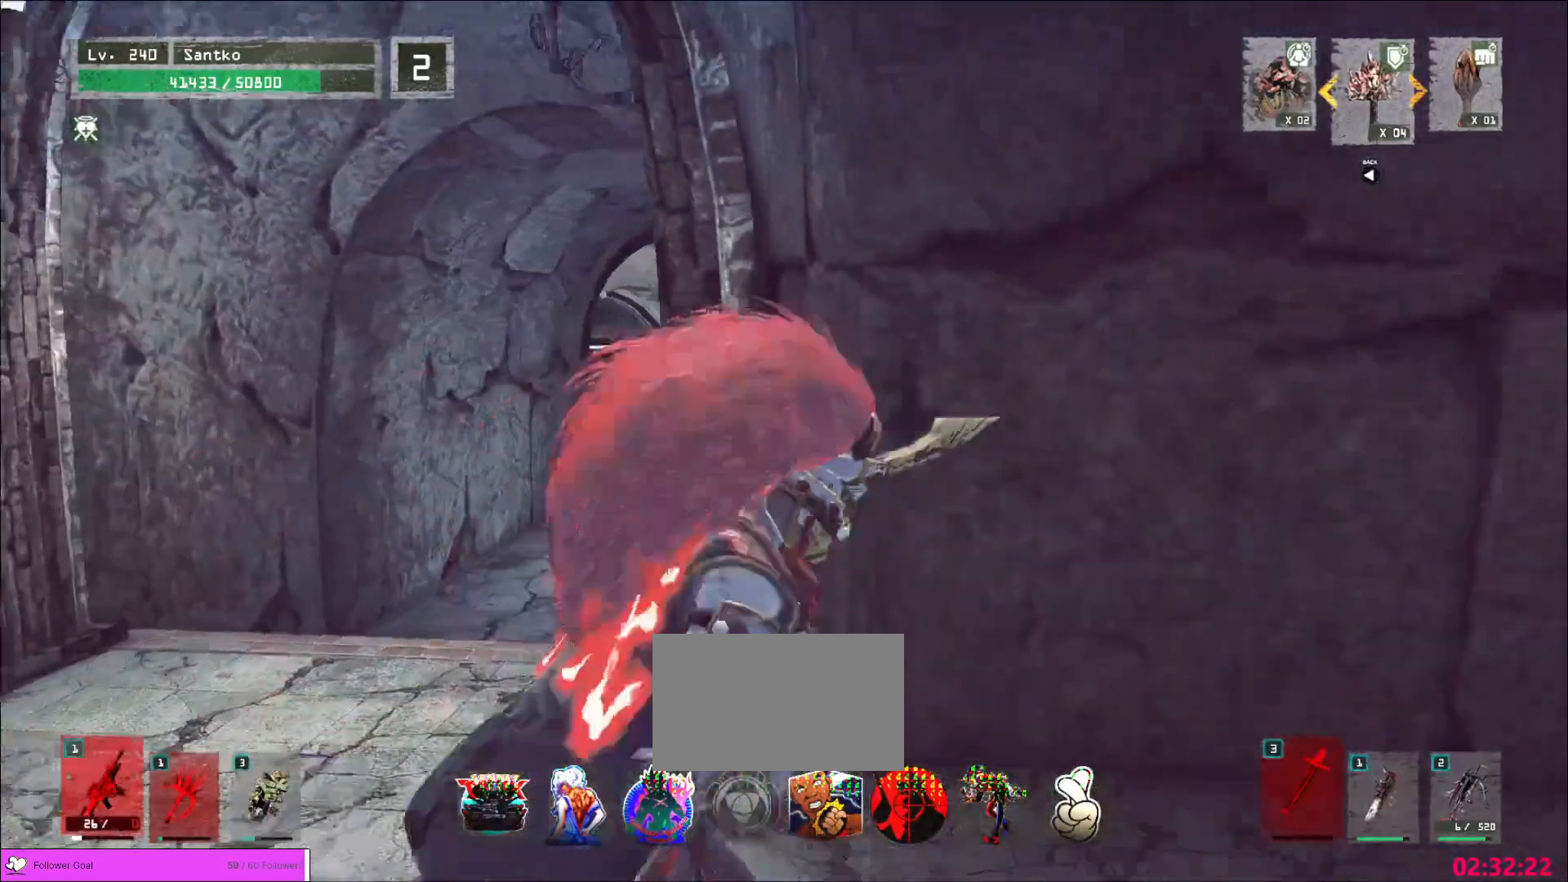
{"keys": [], "mouse": [], "events": [[40, "d", "up"], [200, "w", "up"]]}
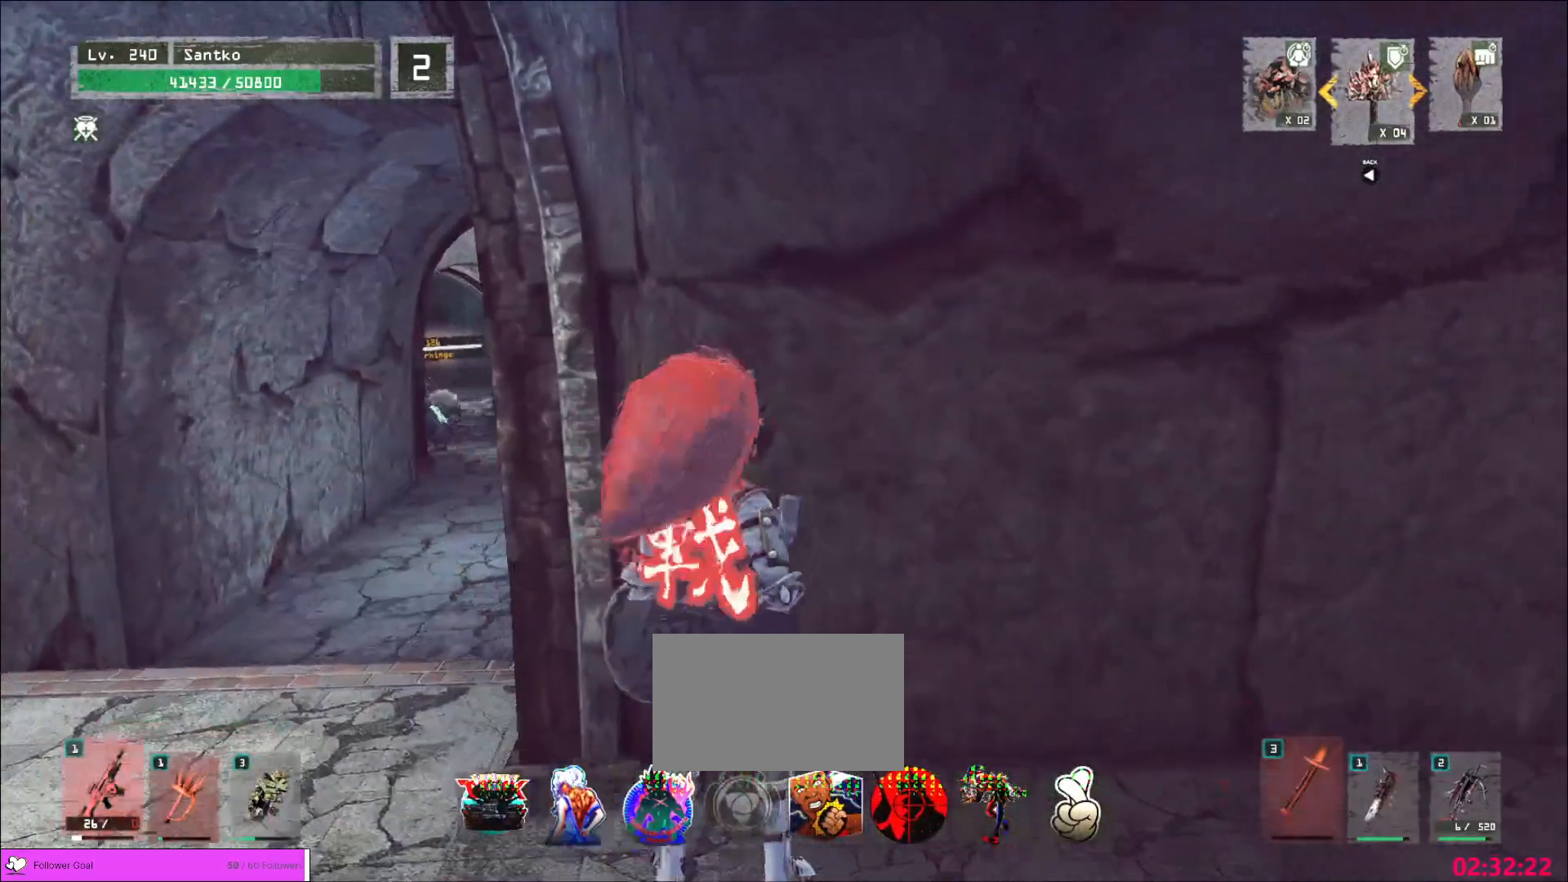
{"keys": [], "mouse": [], "events": []}
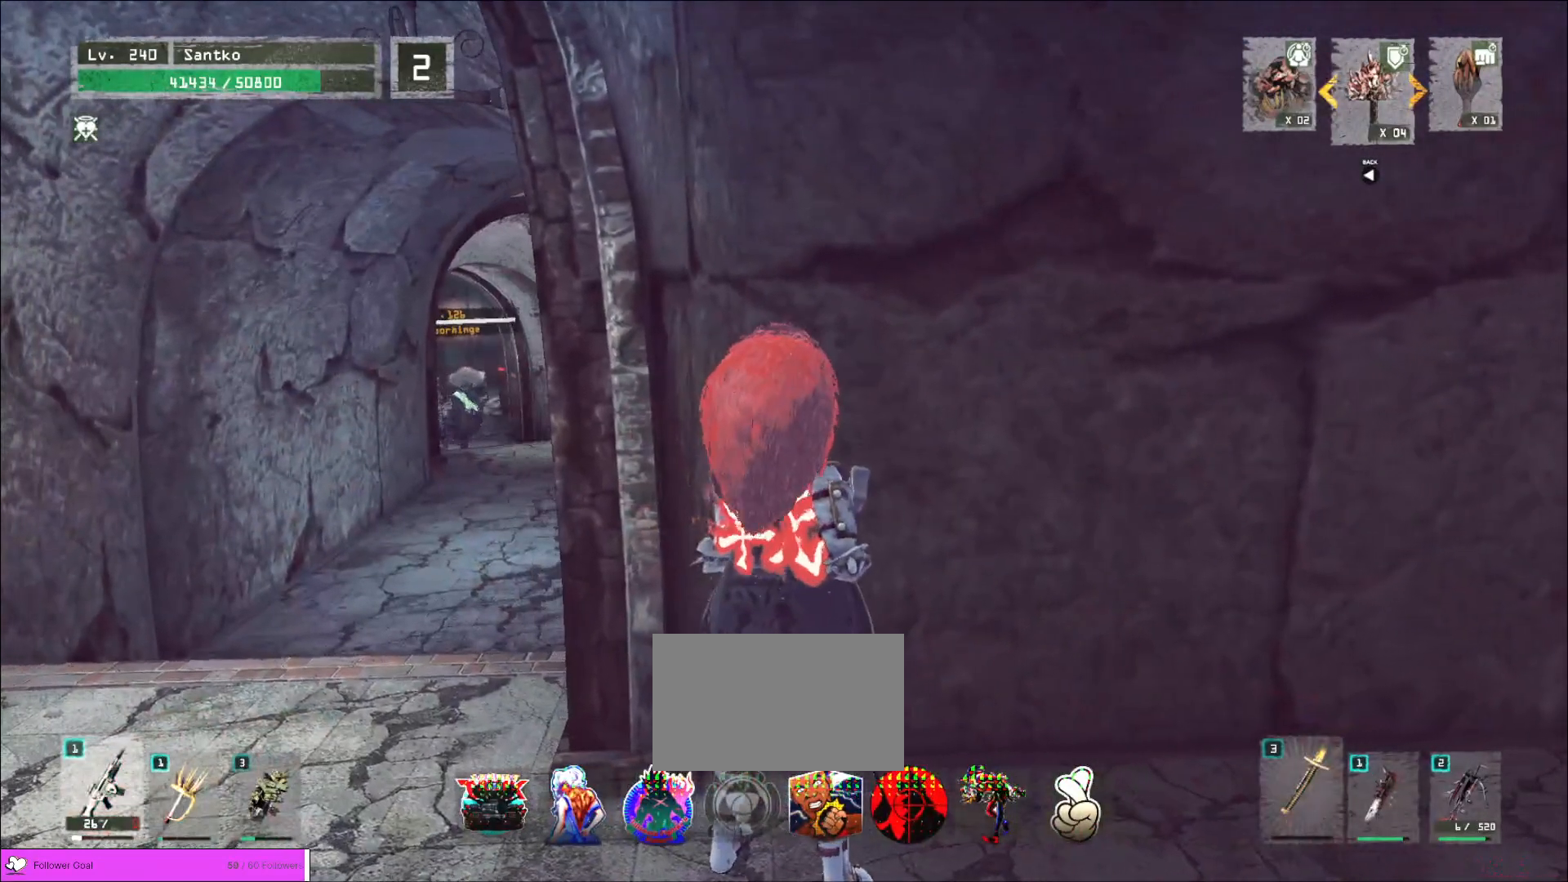
{"keys": [], "mouse": [], "events": [[200, "2", "down"], [280, "2", "up"]]}
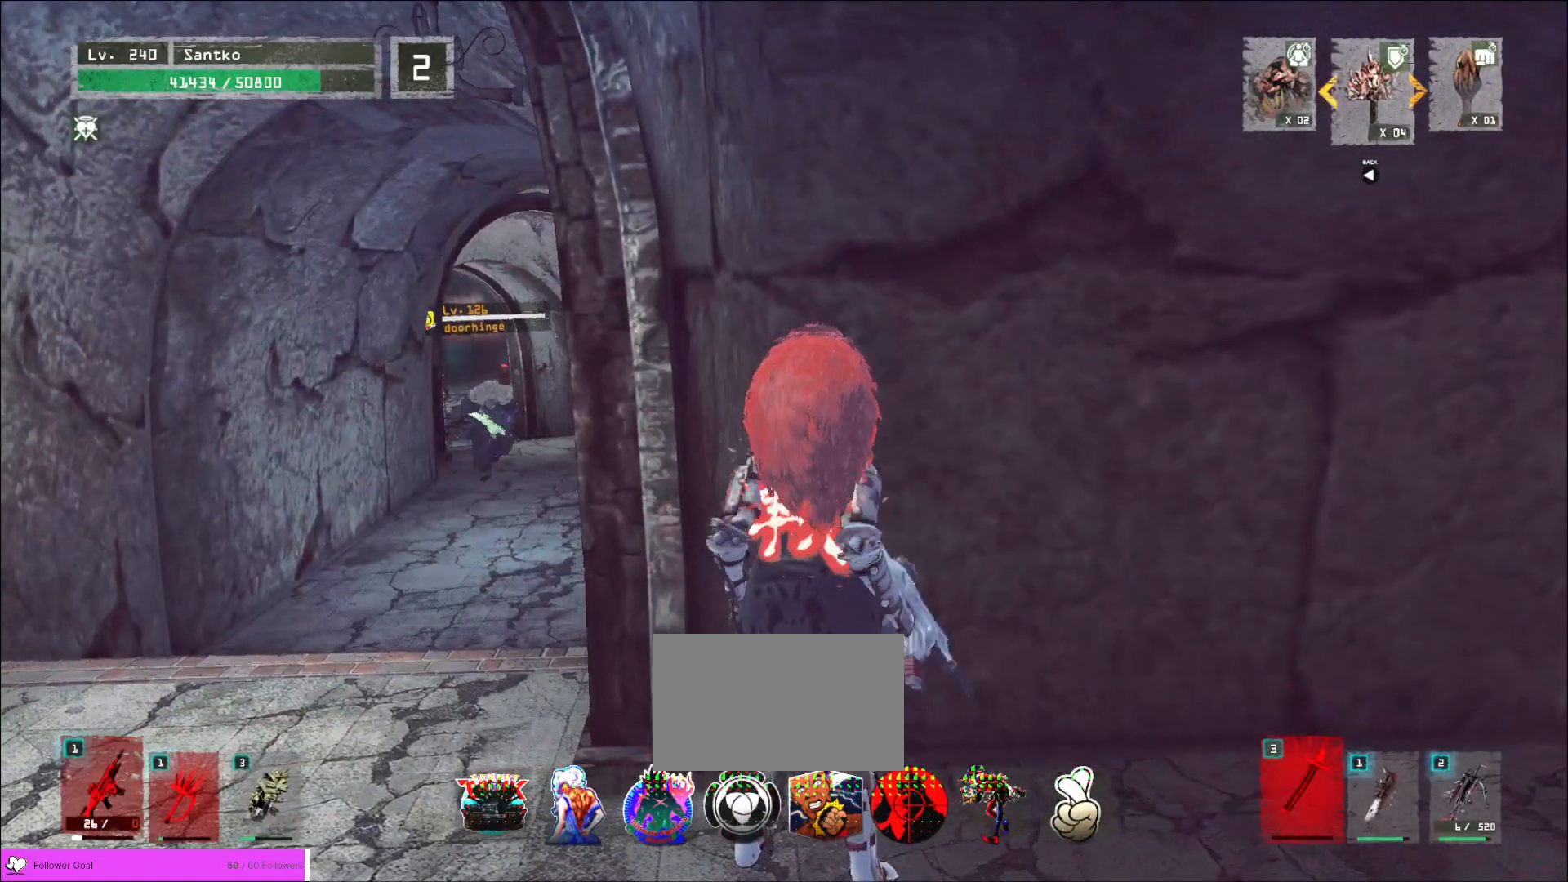
{"keys": [], "mouse": [], "events": [[440, "1", "down"], [520, "1", "up"]]}
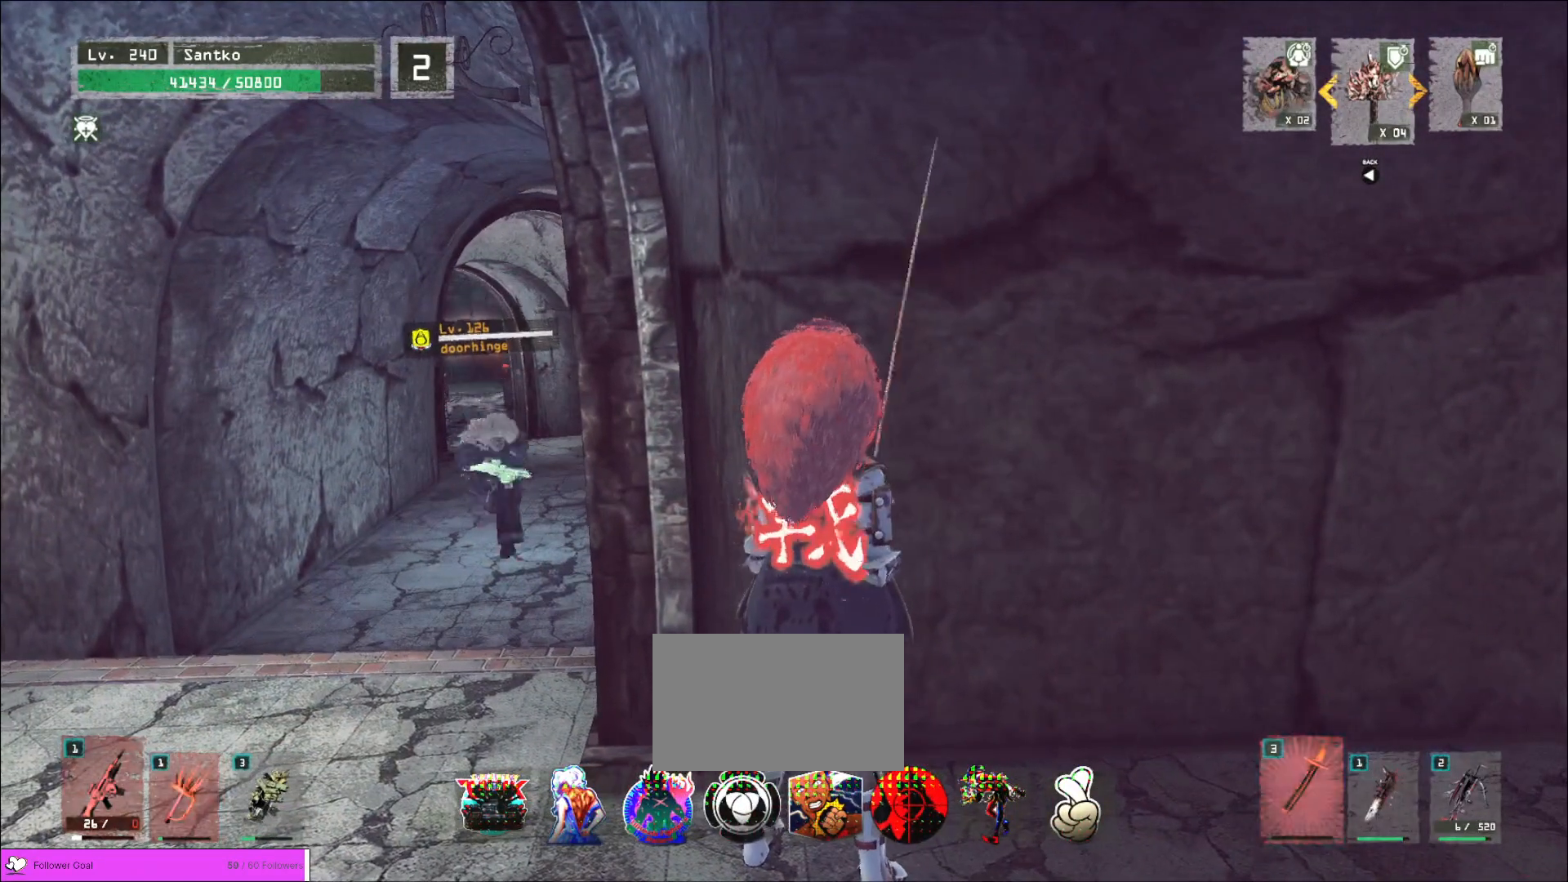
{"keys": [], "mouse": [], "events": []}
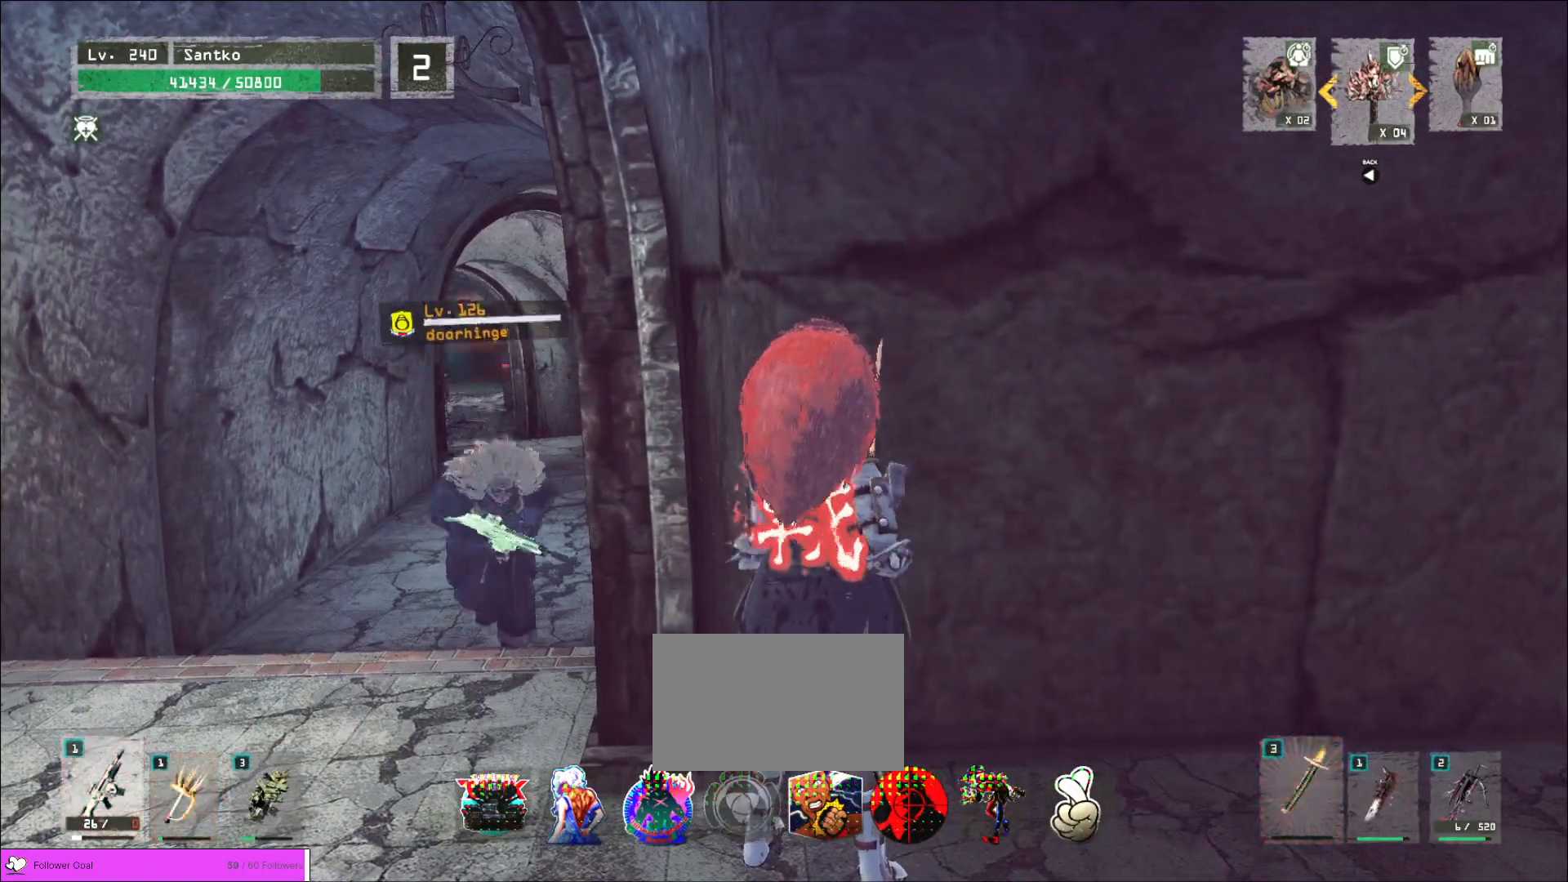
{"keys": [], "mouse": [], "events": [[120, "2", "down"], [240, "2", "up"], [360, "1", "down"], [480, "1", "up"]]}
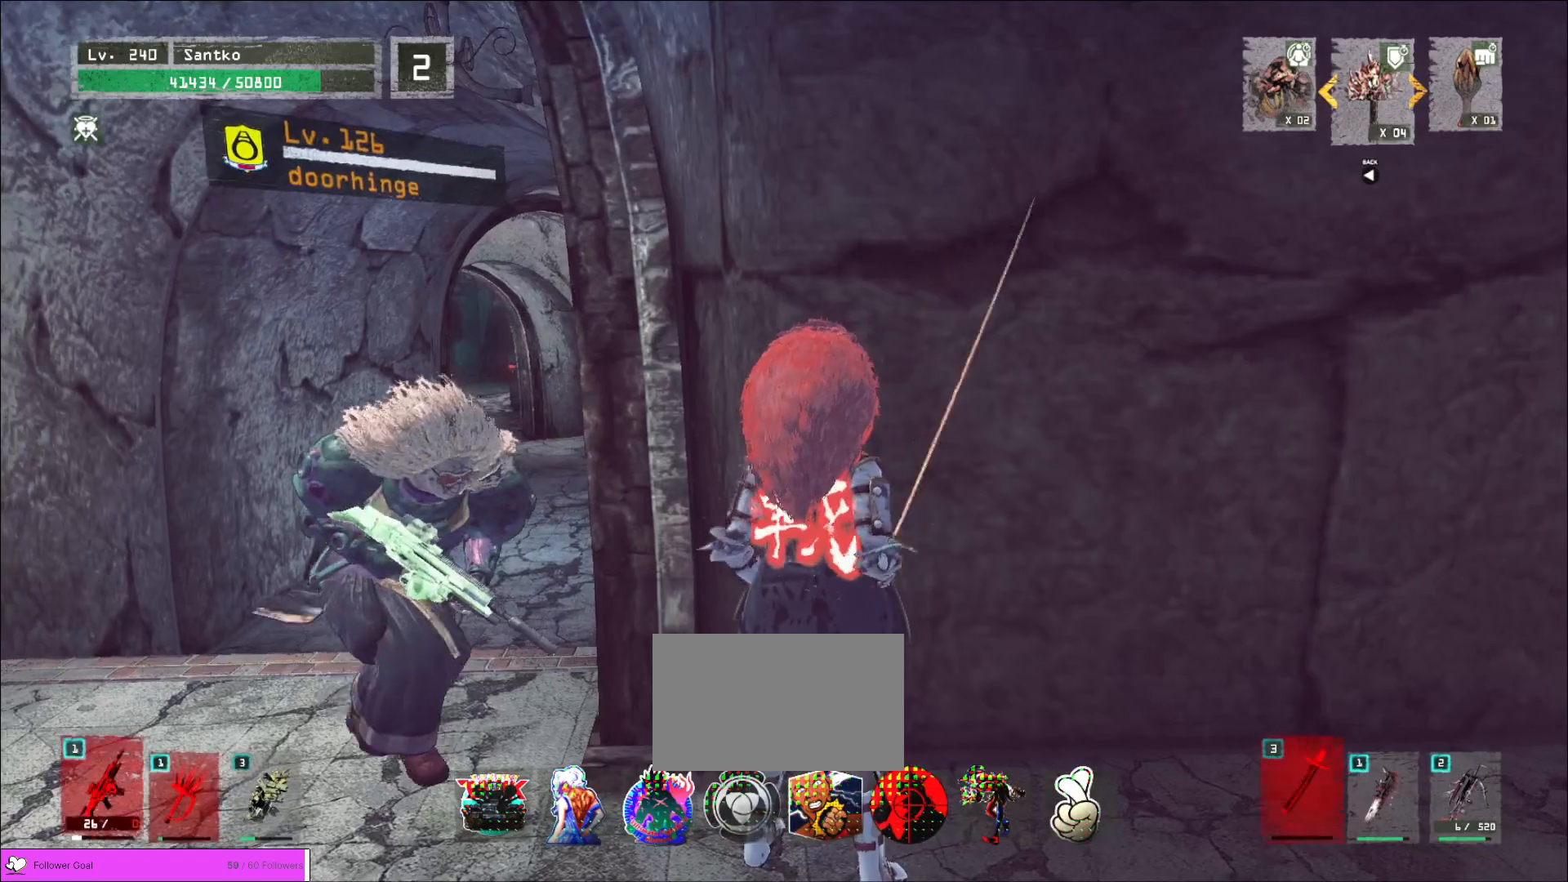
{"keys": [], "mouse": [], "events": [[80, "a", "down"], [200, "mouse_wheel", "down"], [360, "mouse_wheel", "up"], [480, "a", "up"]]}
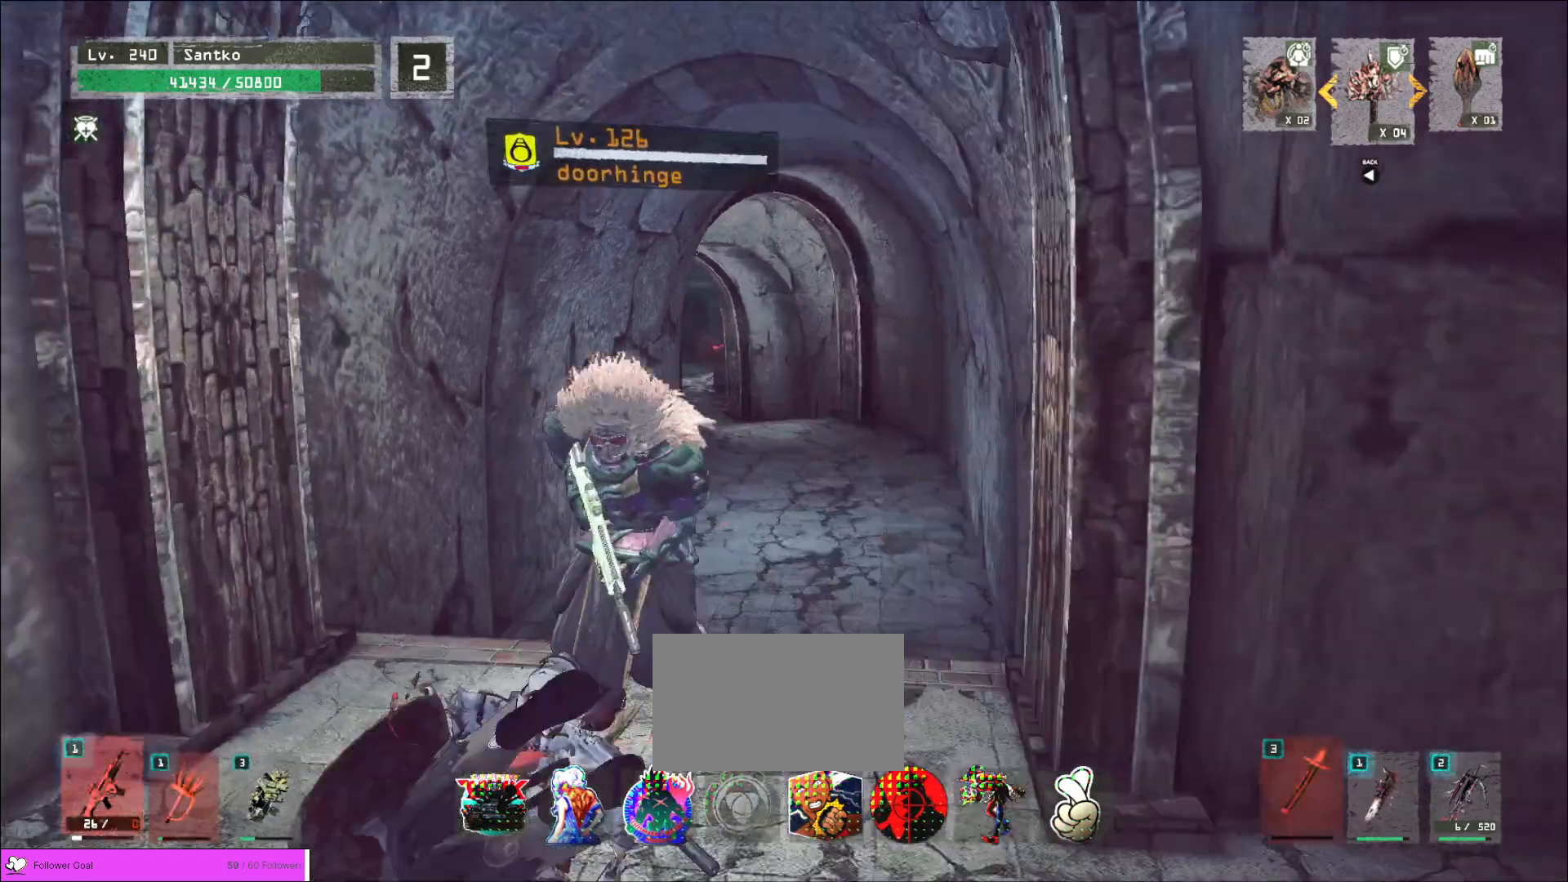
{"keys": ["d", "x"], "mouse": ["wheel"]}